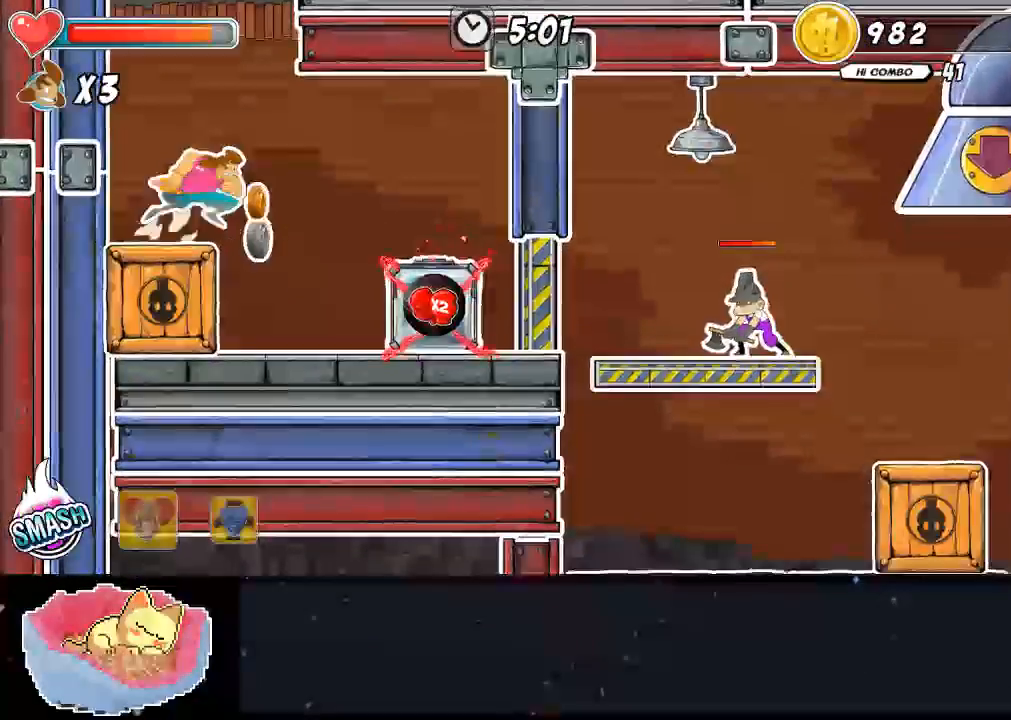
Gameplay with a controller (Xbox layout); each line is a JSON object with the inputs held at the frame after it (dt_ms = milliseconds from this image to that frame). "events" lists button and stick changes between this image and that frame as [ms after this image, input, new state], when the widget could be followed in between. Not read: DPAD_RIGHT L3 R3 X.
{"dt_ms": 1000, "buttons": [], "left_stick": "center", "right_stick": "right"}
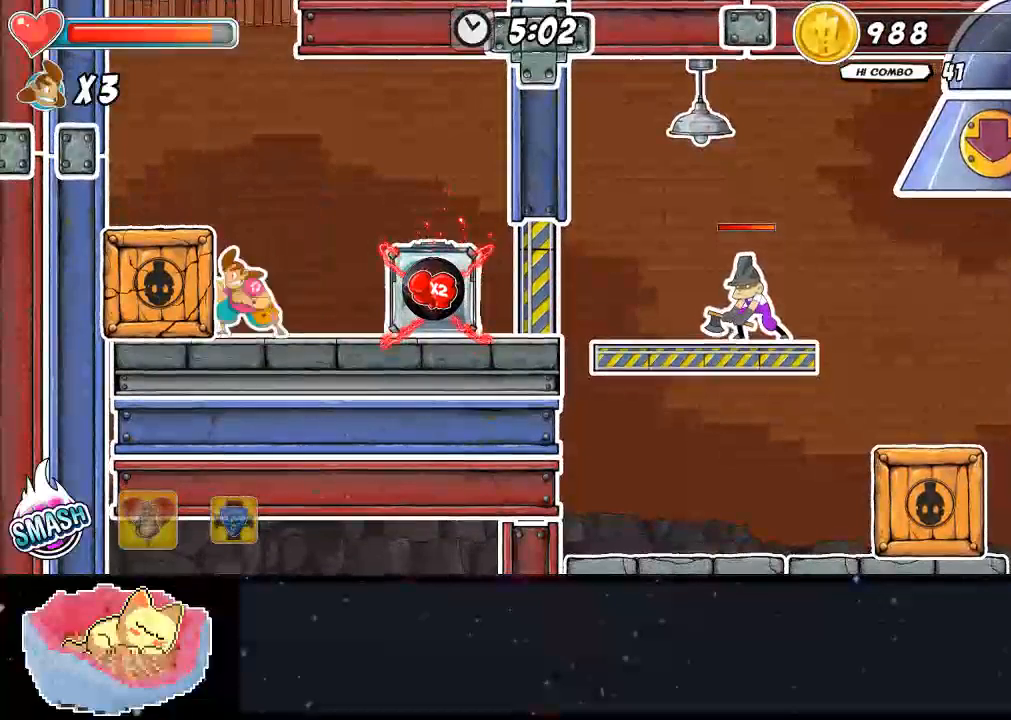
{"dt_ms": 500, "buttons": [], "left_stick": "center", "right_stick": "right", "events": [[333, "Y", "down"], [500, "Y", "up"]]}
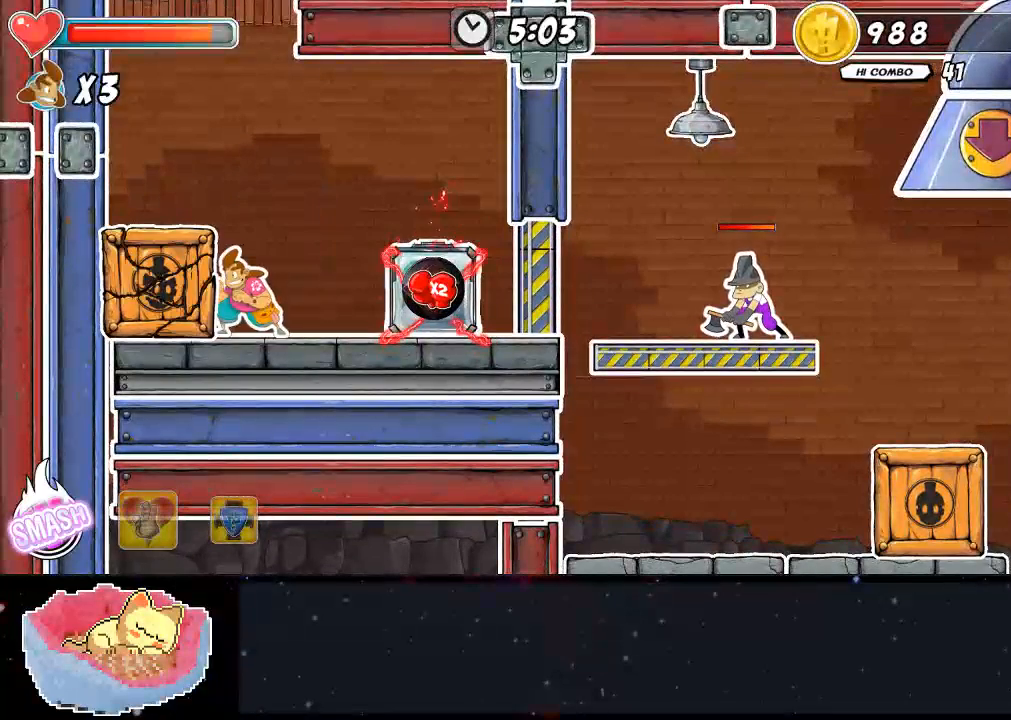
{"dt_ms": 500, "buttons": [], "left_stick": "center", "right_stick": "center", "events": [[67, "Y", "down"], [100, "Y", "up"], [200, "Y", "down"], [267, "Y", "up"], [333, "Y", "down"], [467, "right_stick", "center"], [500, "Y", "up"]]}
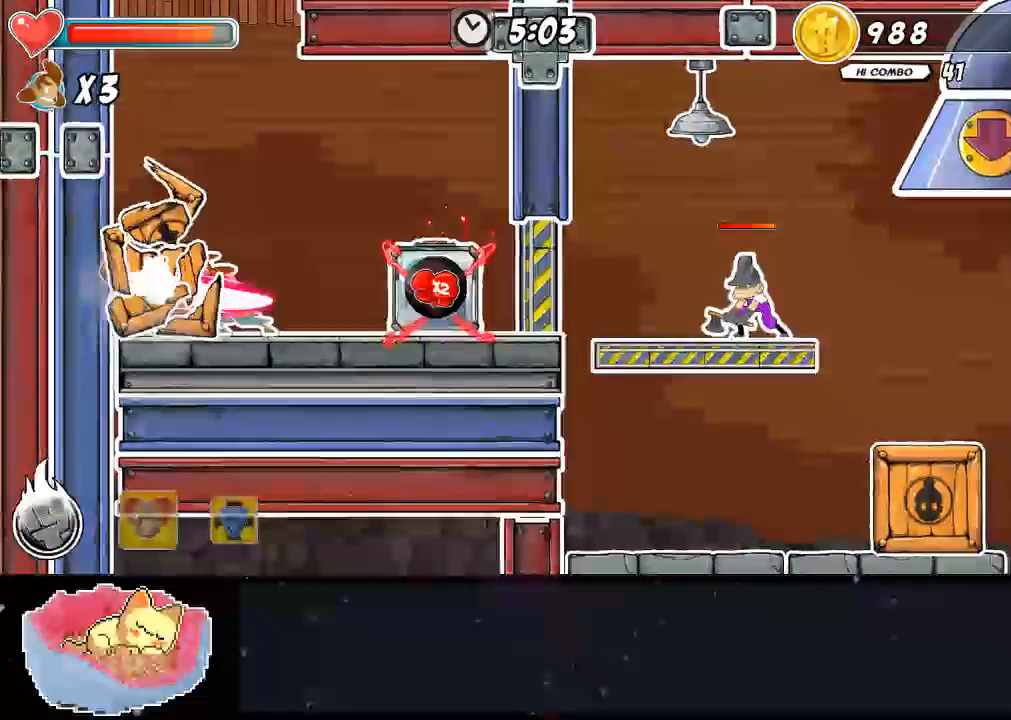
{"dt_ms": 500, "buttons": [], "left_stick": "center", "right_stick": "center", "events": [[67, "Y", "down"], [133, "Y", "up"]]}
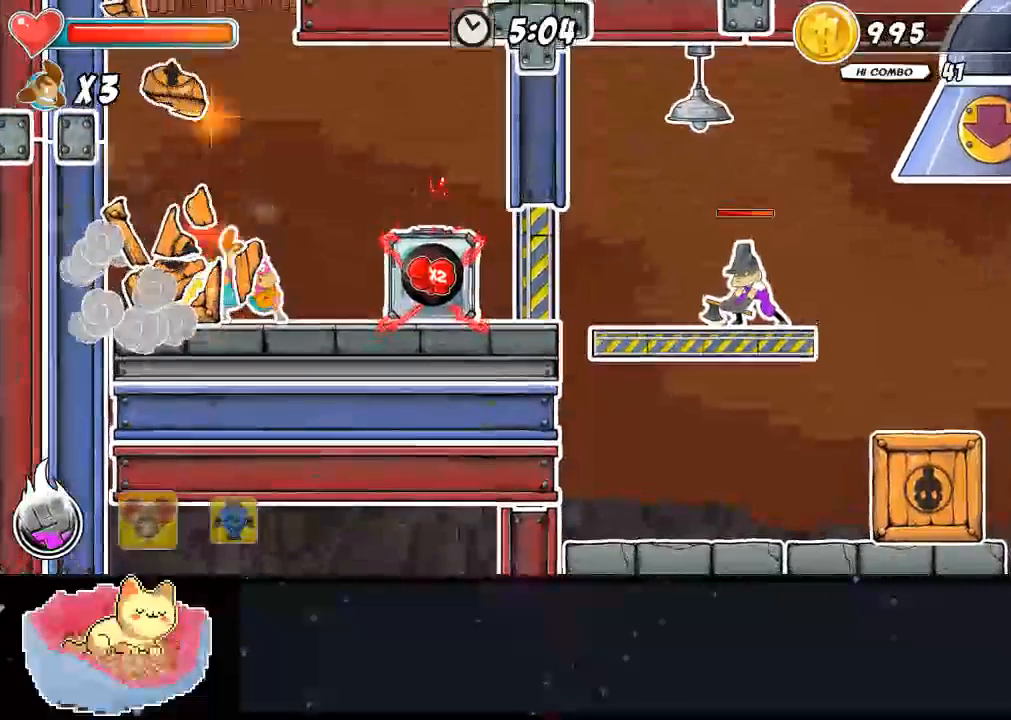
{"dt_ms": 500, "buttons": [], "left_stick": "center", "right_stick": "center", "events": [[200, "DPAD_LEFT", "down"], [333, "DPAD_LEFT", "up"]]}
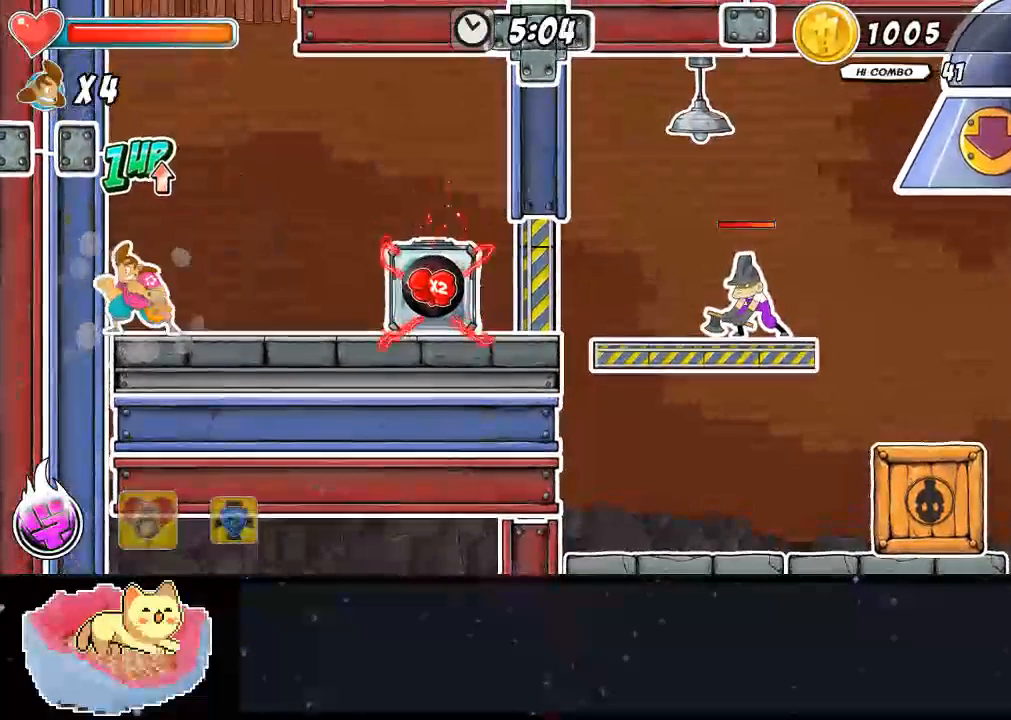
{"dt_ms": 500, "buttons": [], "left_stick": "center", "right_stick": "center", "events": [[200, "A", "down"], [333, "A", "up"]]}
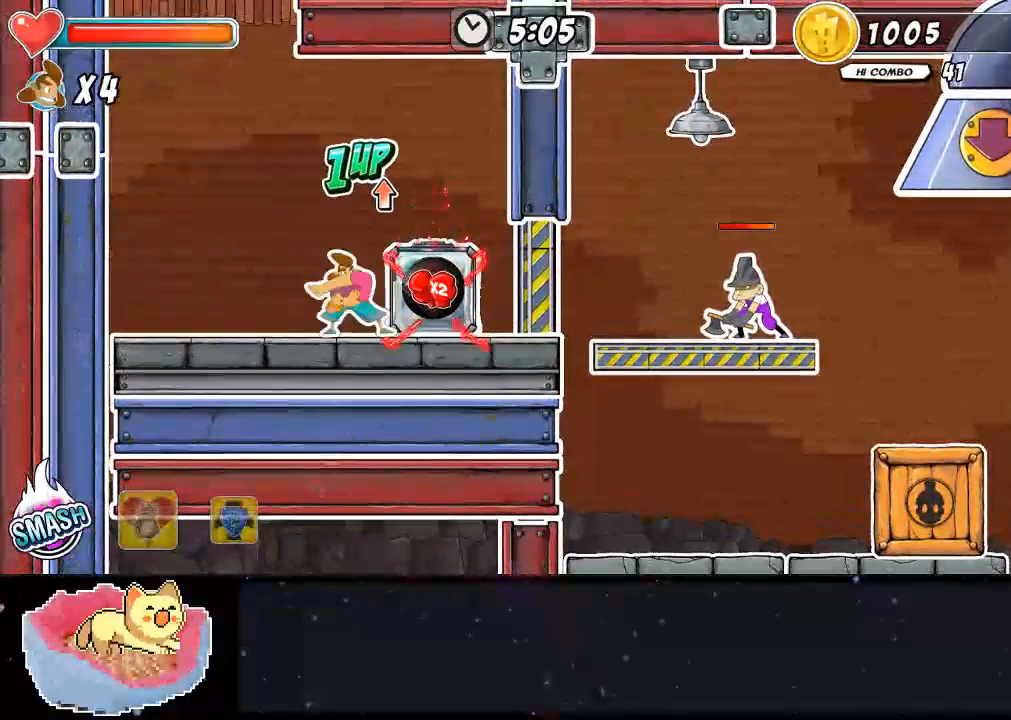
{"dt_ms": 500, "buttons": [], "left_stick": "center", "right_stick": "center", "events": []}
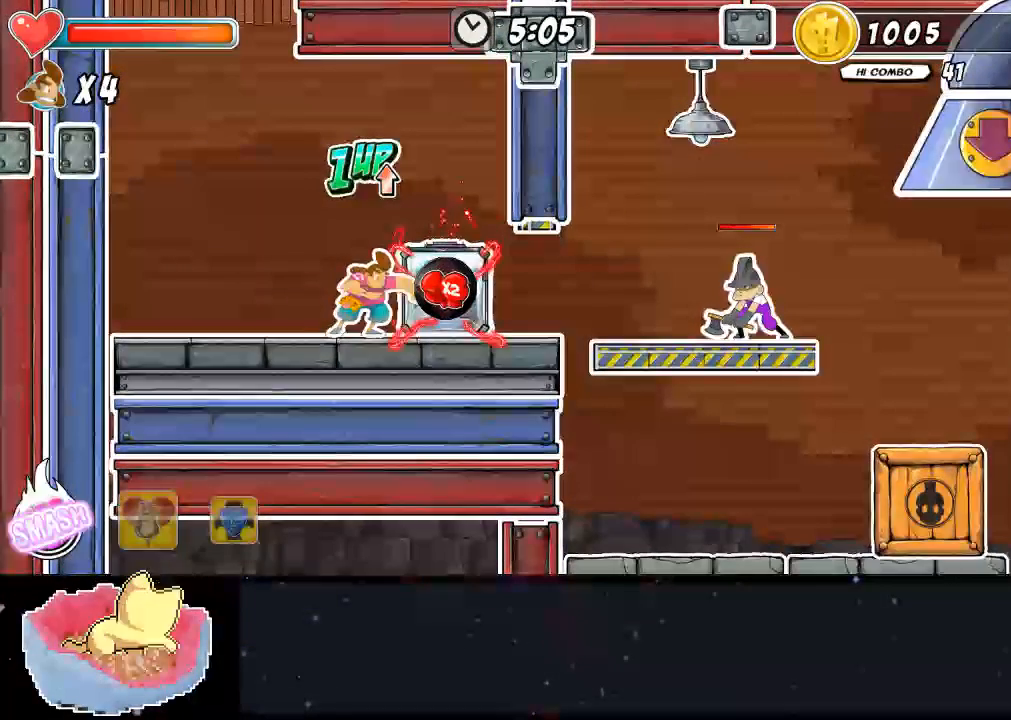
{"dt_ms": 500, "buttons": [], "left_stick": "center", "right_stick": "right", "events": [[133, "Y", "down"], [233, "Y", "up"], [267, "Y", "down"], [367, "Y", "up"], [400, "Y", "down"], [467, "Y", "up"], [467, "right_stick", "right"]]}
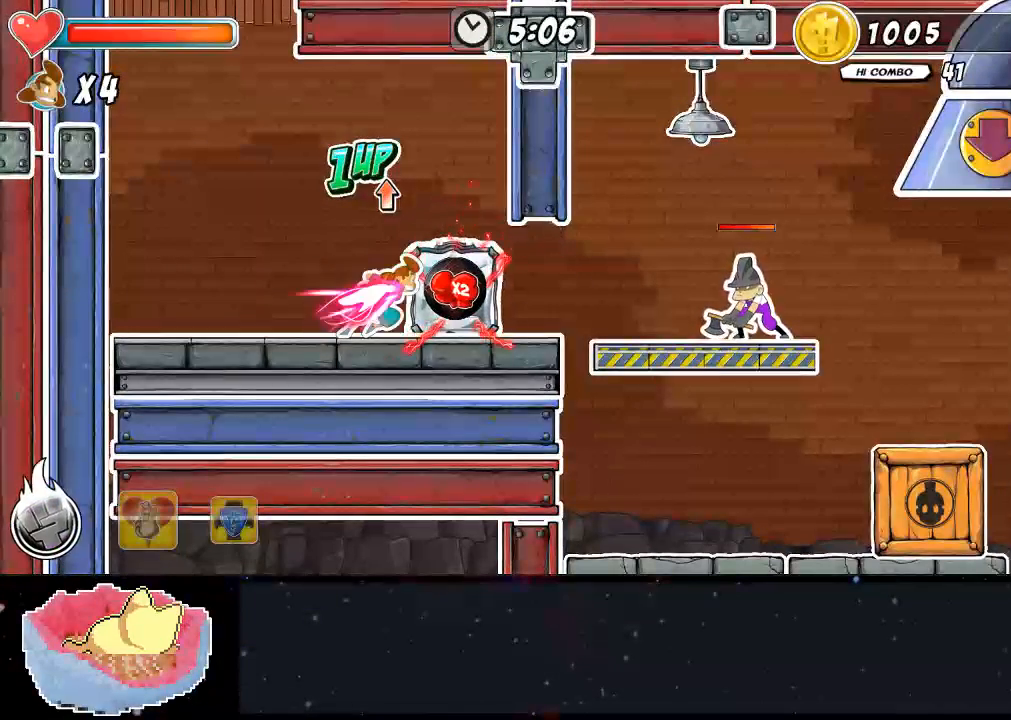
{"dt_ms": 500, "buttons": [], "left_stick": "center", "right_stick": "right", "events": [[33, "Y", "down"], [100, "Y", "up"]]}
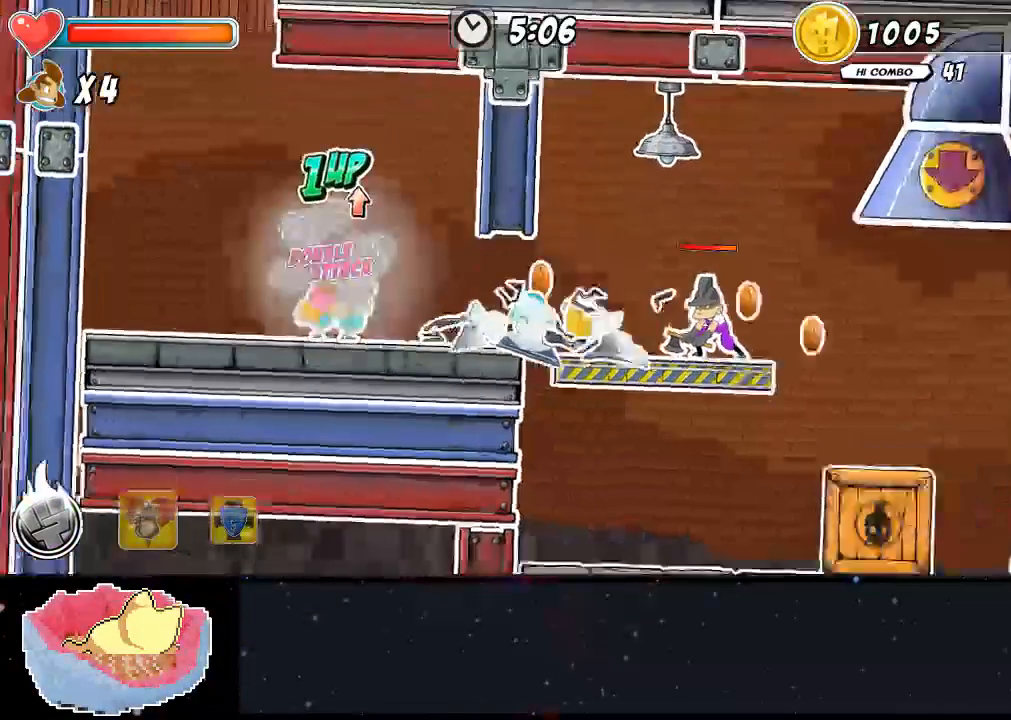
{"dt_ms": 500, "buttons": [], "left_stick": "center", "right_stick": "right", "events": []}
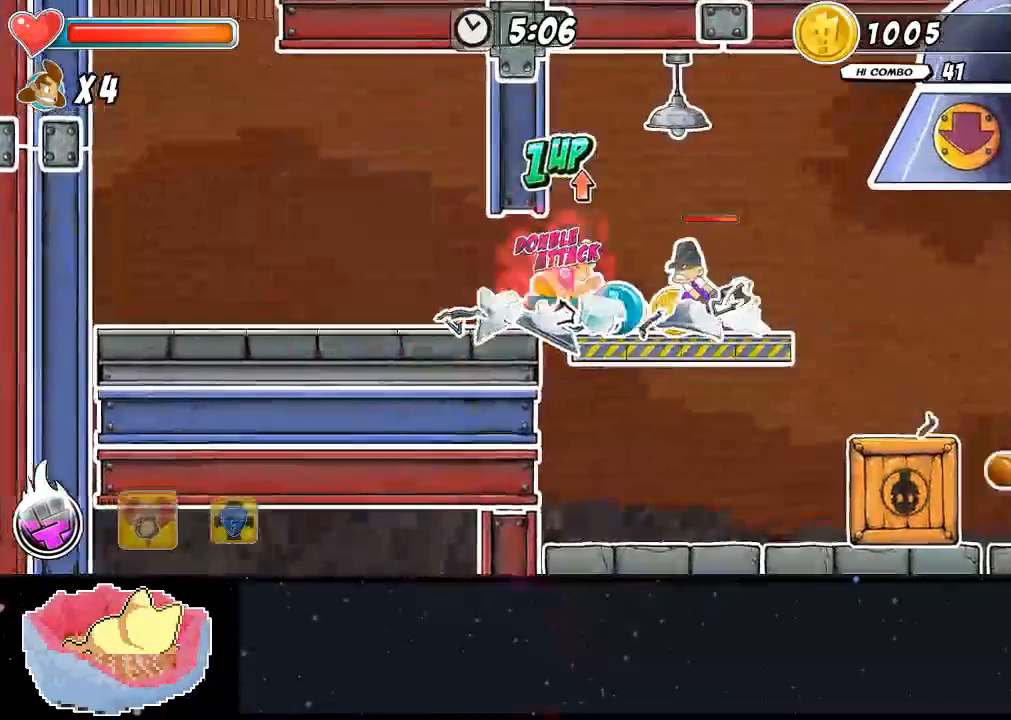
{"dt_ms": 500, "buttons": ["A", "Y"], "left_stick": "center", "right_stick": "center", "events": [[67, "Y", "down"], [167, "Y", "up"], [333, "Y", "down"], [400, "Y", "up"], [467, "Y", "down"], [467, "right_stick", "center"], [500, "A", "down"]]}
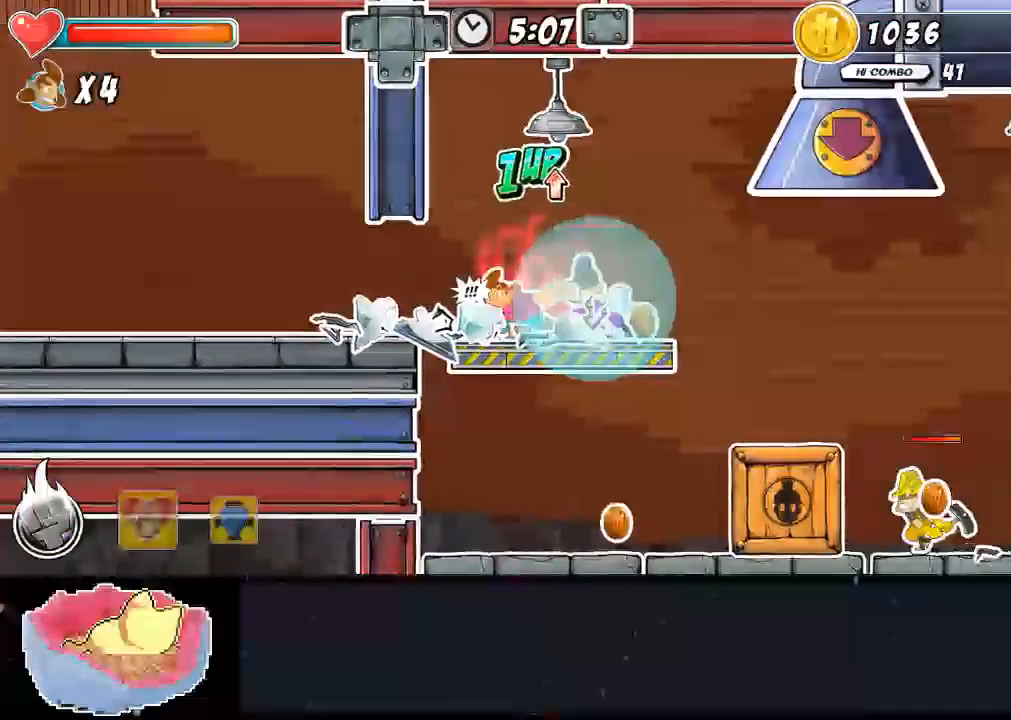
{"dt_ms": 1000, "buttons": ["Y"], "left_stick": "center", "right_stick": "center"}
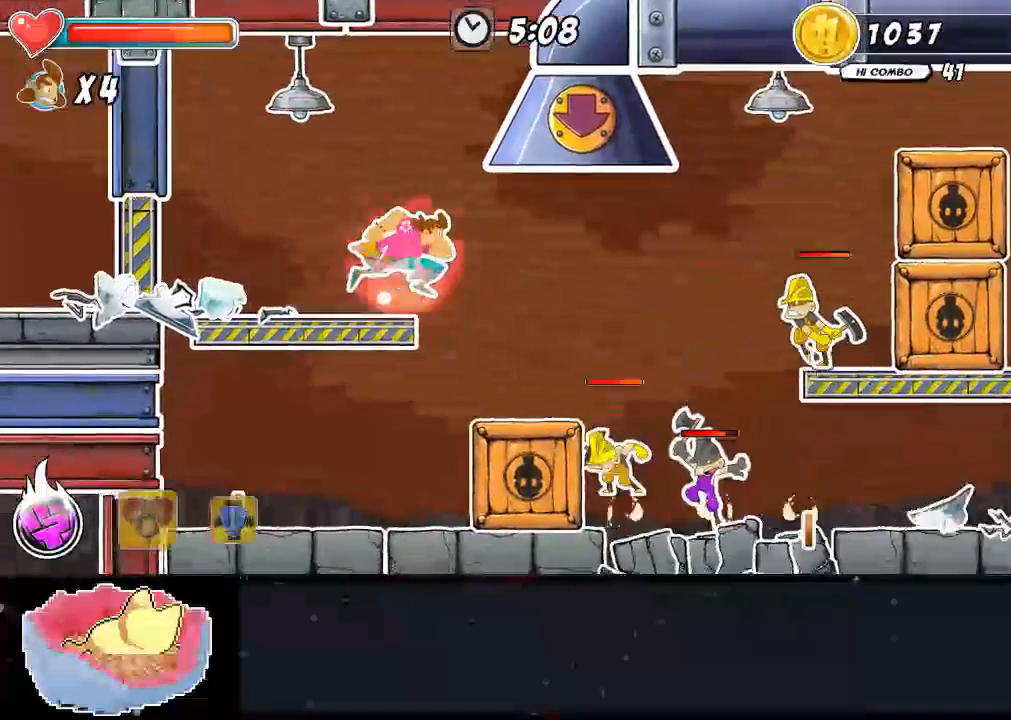
{"dt_ms": 500, "buttons": ["Y"], "left_stick": "center", "right_stick": "center", "events": []}
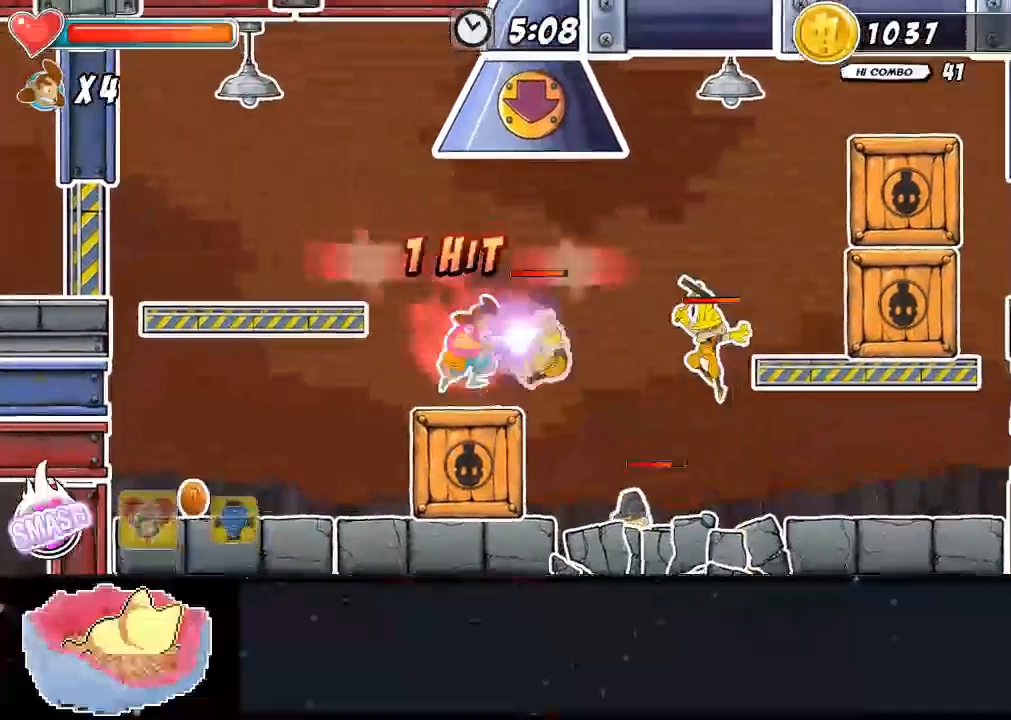
{"dt_ms": 500, "buttons": ["Y", "DPAD_UP"], "left_stick": "center", "right_stick": "center"}
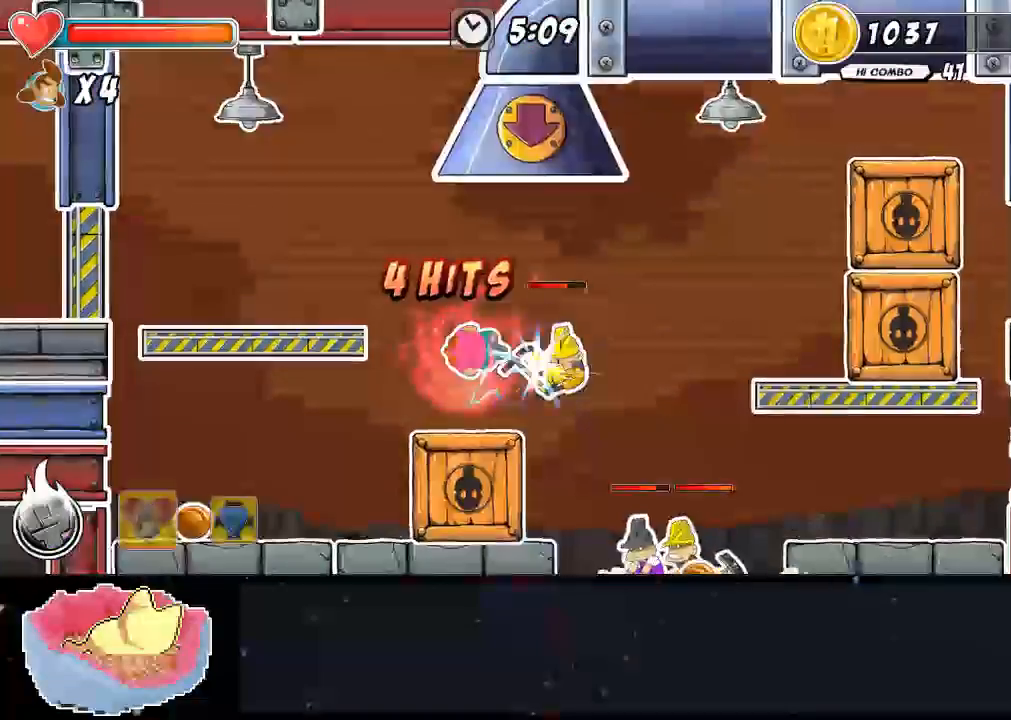
{"dt_ms": 500, "buttons": [], "left_stick": "center", "right_stick": "center", "events": [[233, "Y", "up"], [300, "Y", "down"], [367, "Y", "up"], [433, "DPAD_UP", "up"], [433, "Y", "down"], [500, "Y", "up"]]}
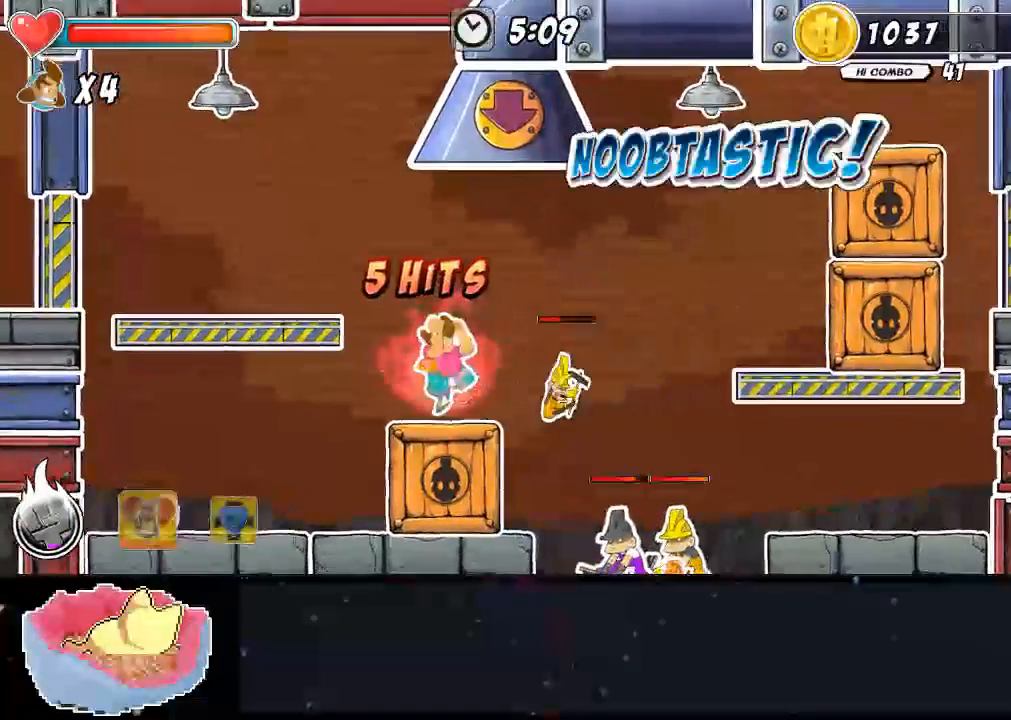
{"dt_ms": 500, "buttons": [], "left_stick": "center", "right_stick": "center", "events": []}
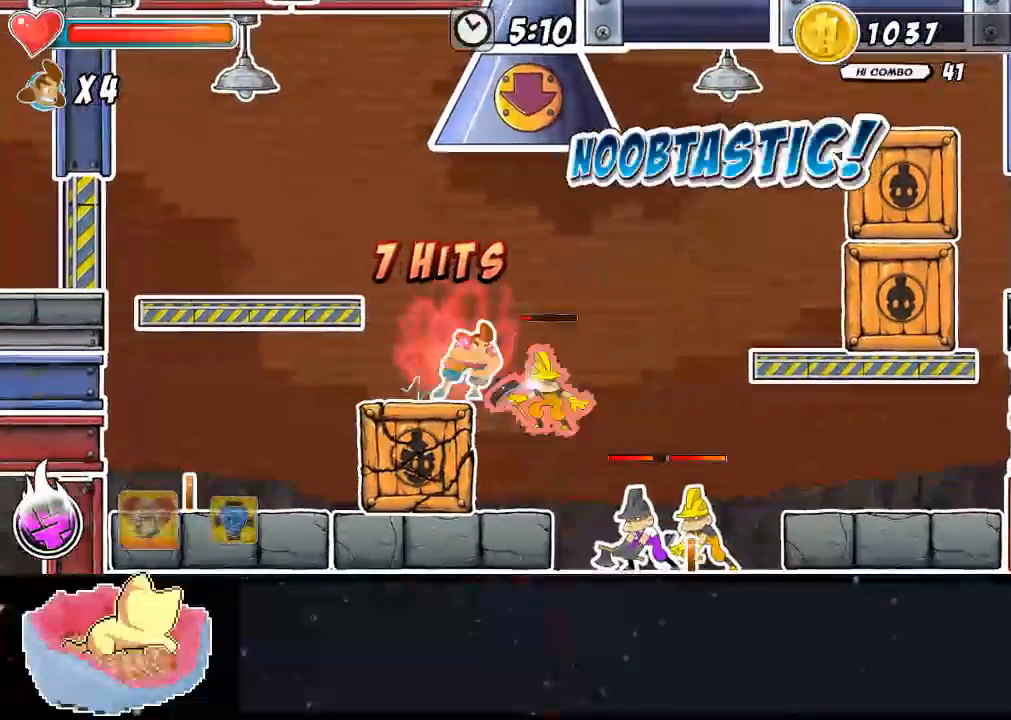
{"dt_ms": 500, "buttons": [], "left_stick": "center", "right_stick": "center", "events": [[300, "DPAD_UP", "down"], [500, "DPAD_UP", "up"]]}
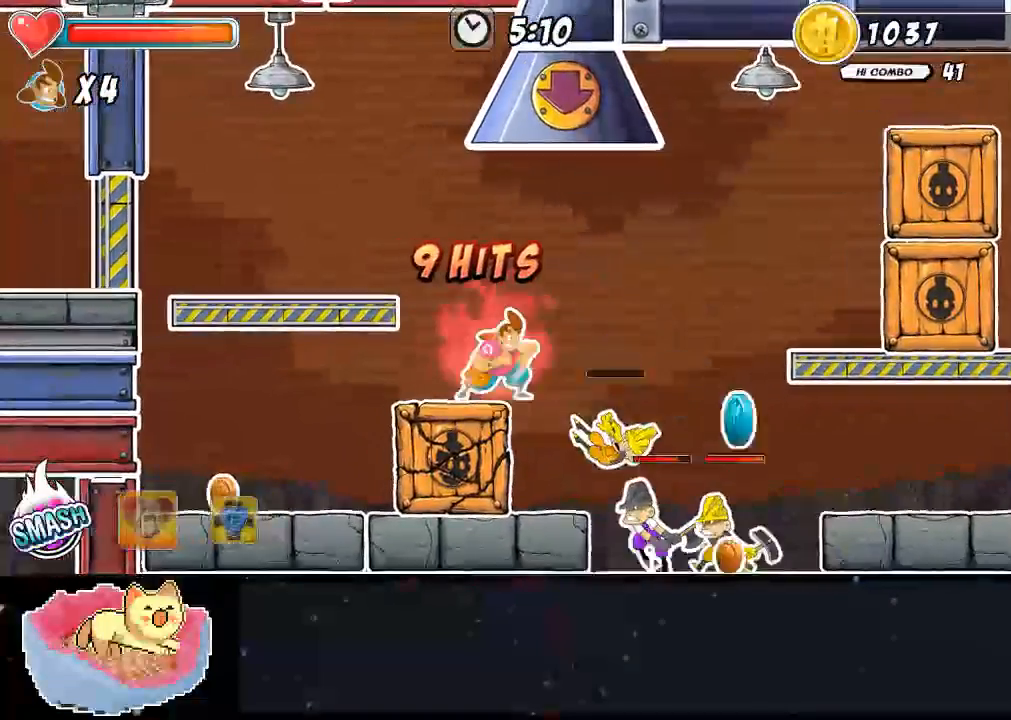
{"dt_ms": 500, "buttons": ["A"], "left_stick": "center", "right_stick": "center", "events": [[67, "Y", "down"], [167, "Y", "up"], [467, "A", "down"]]}
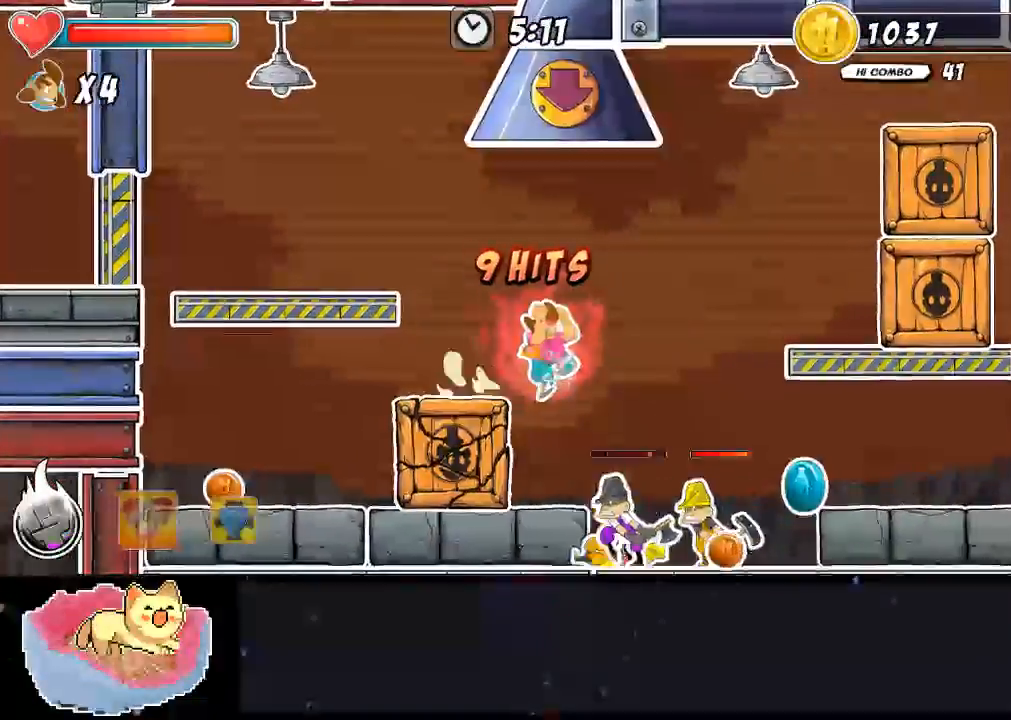
{"dt_ms": 500, "buttons": [], "left_stick": "center", "right_stick": "center", "events": [[100, "A", "up"]]}
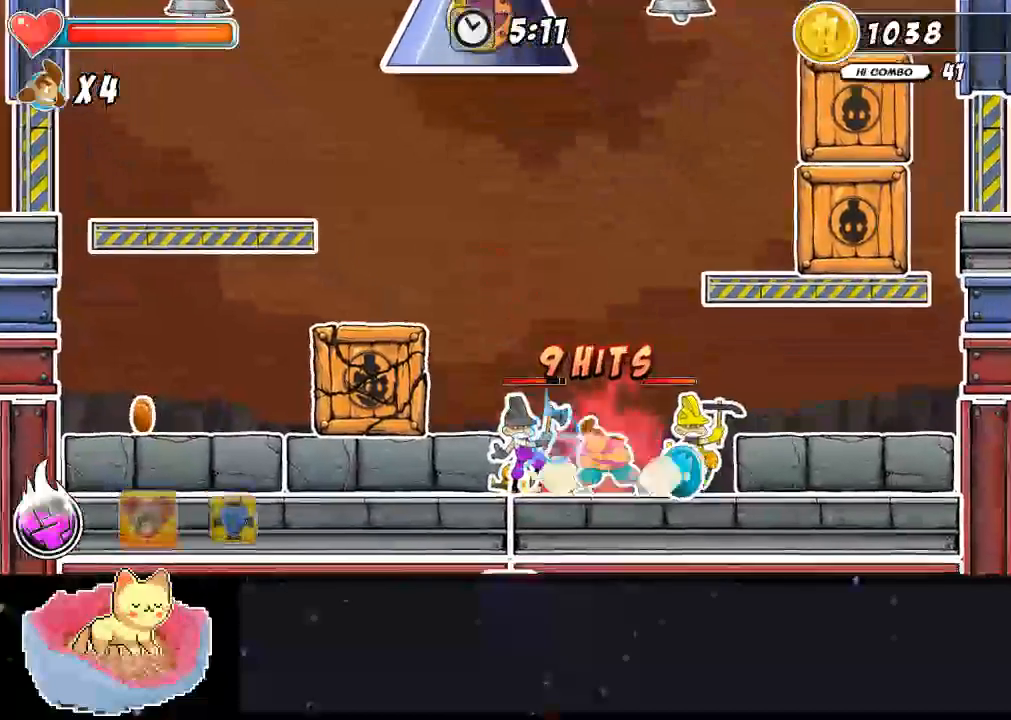
{"dt_ms": 500, "buttons": [], "left_stick": "center", "right_stick": "center", "events": []}
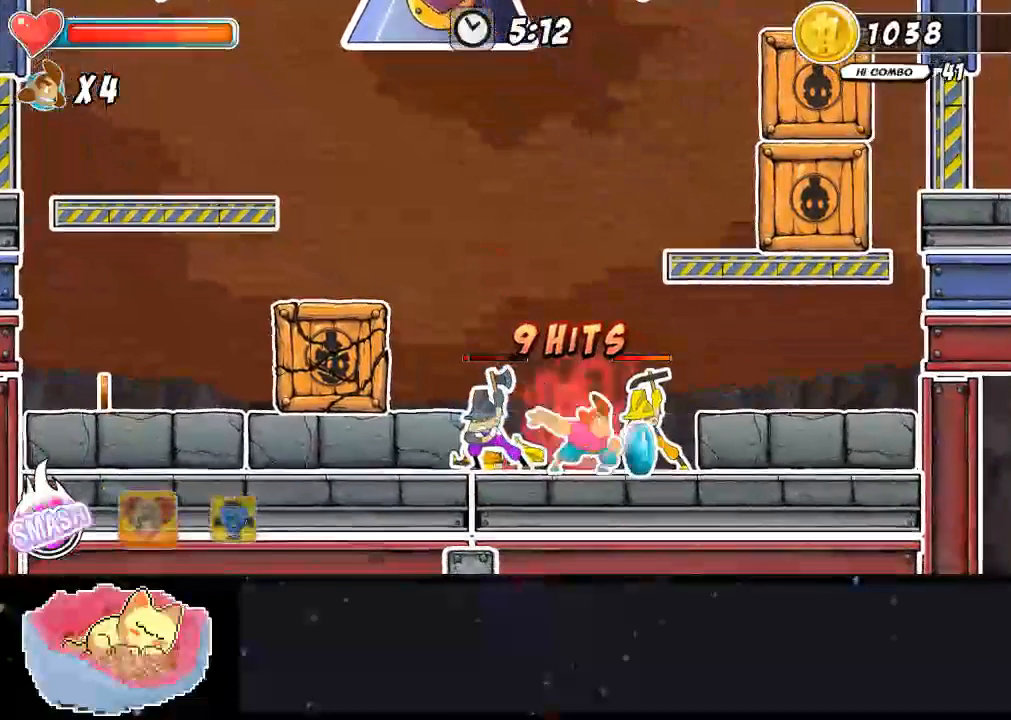
{"dt_ms": 500, "buttons": [], "left_stick": "center", "right_stick": "center", "events": [[200, "DPAD_UP", "down"], [233, "DPAD_UP", "up"]]}
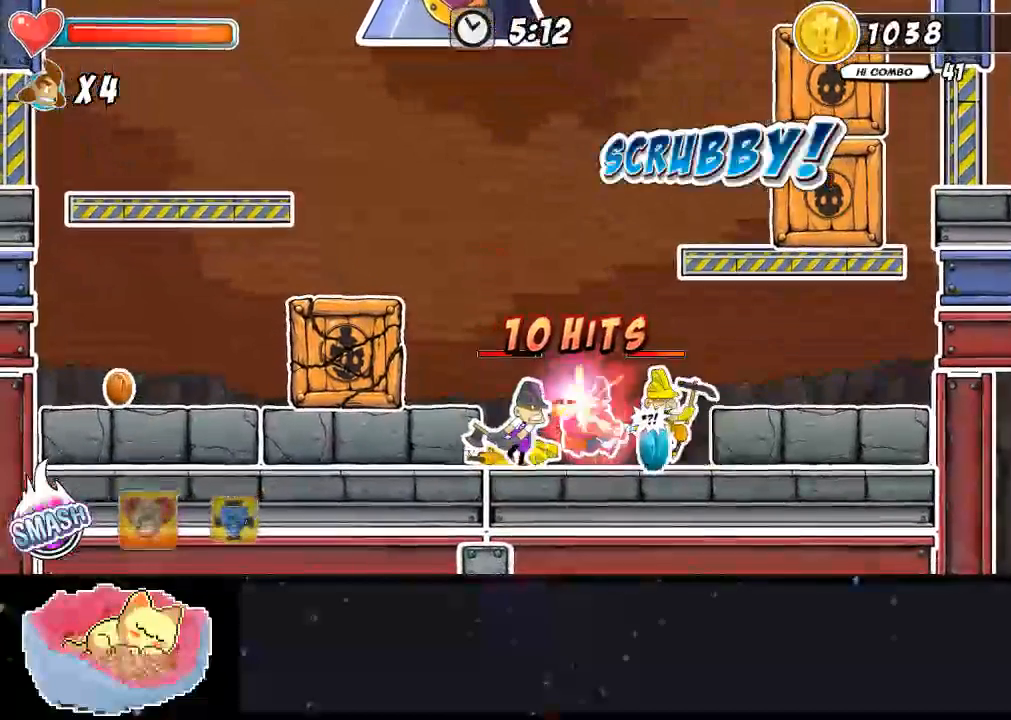
{"dt_ms": 500, "buttons": [], "left_stick": "center", "right_stick": "center", "events": []}
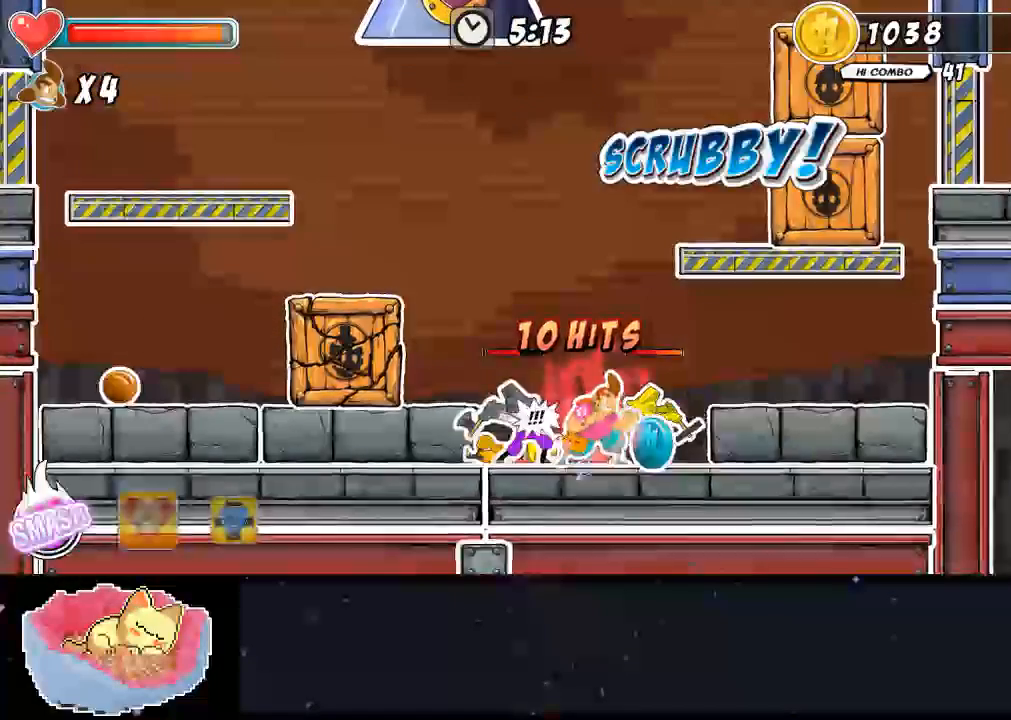
{"dt_ms": 500, "buttons": [], "left_stick": "center", "right_stick": "center"}
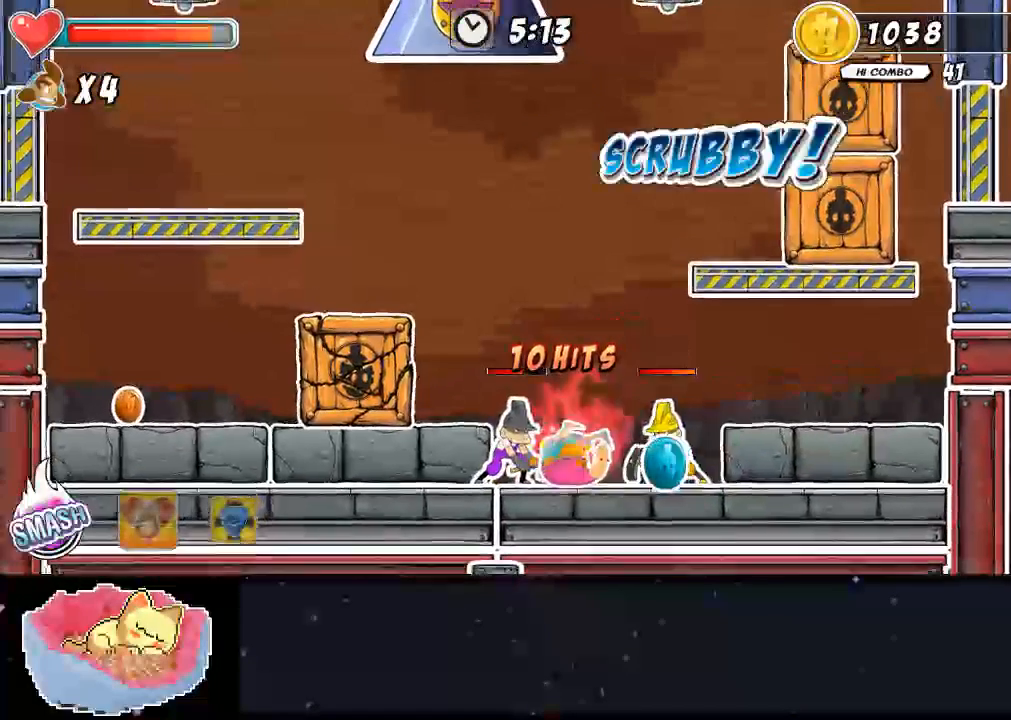
{"dt_ms": 500, "buttons": [], "left_stick": "center", "right_stick": "center", "events": [[133, "DPAD_LEFT", "down"], [400, "DPAD_LEFT", "up"]]}
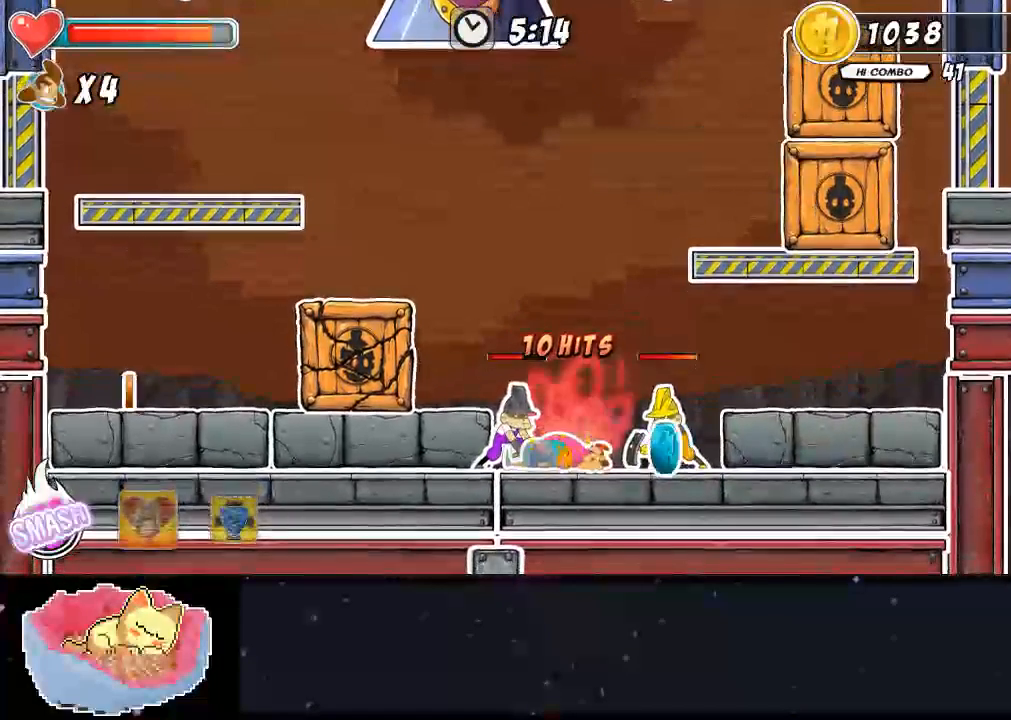
{"dt_ms": 500, "buttons": [], "left_stick": "center", "right_stick": "center", "events": [[133, "DPAD_LEFT", "down"], [200, "DPAD_LEFT", "up"]]}
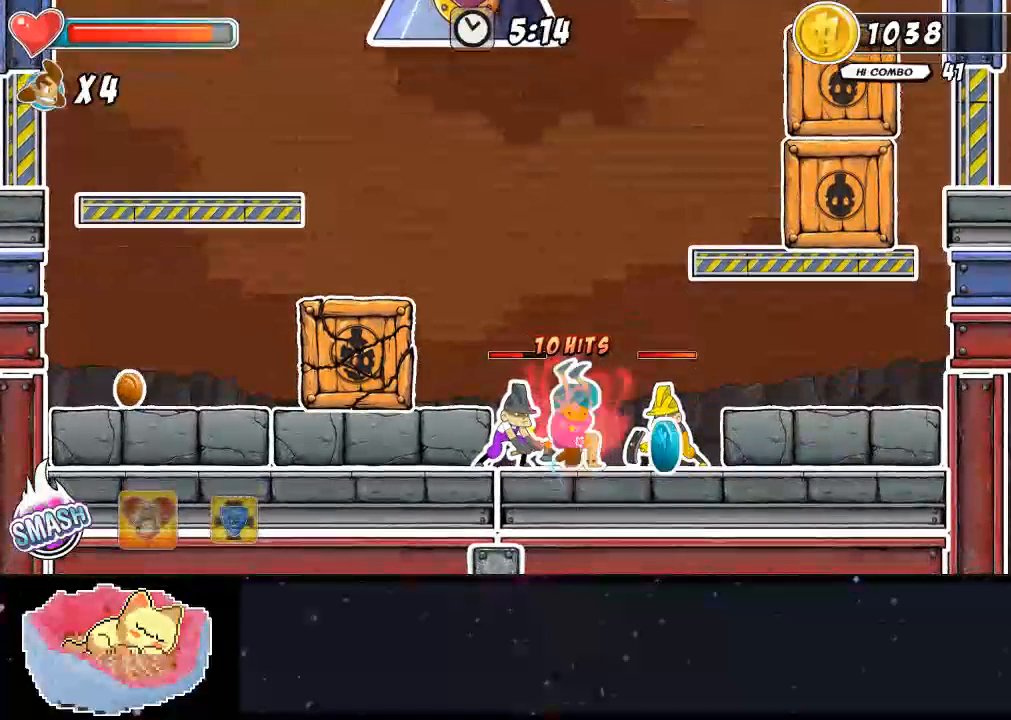
{"dt_ms": 500, "buttons": ["DPAD_LEFT"], "left_stick": "center", "right_stick": "center", "events": [[300, "DPAD_LEFT", "down"], [367, "DPAD_LEFT", "up"], [433, "DPAD_LEFT", "down"]]}
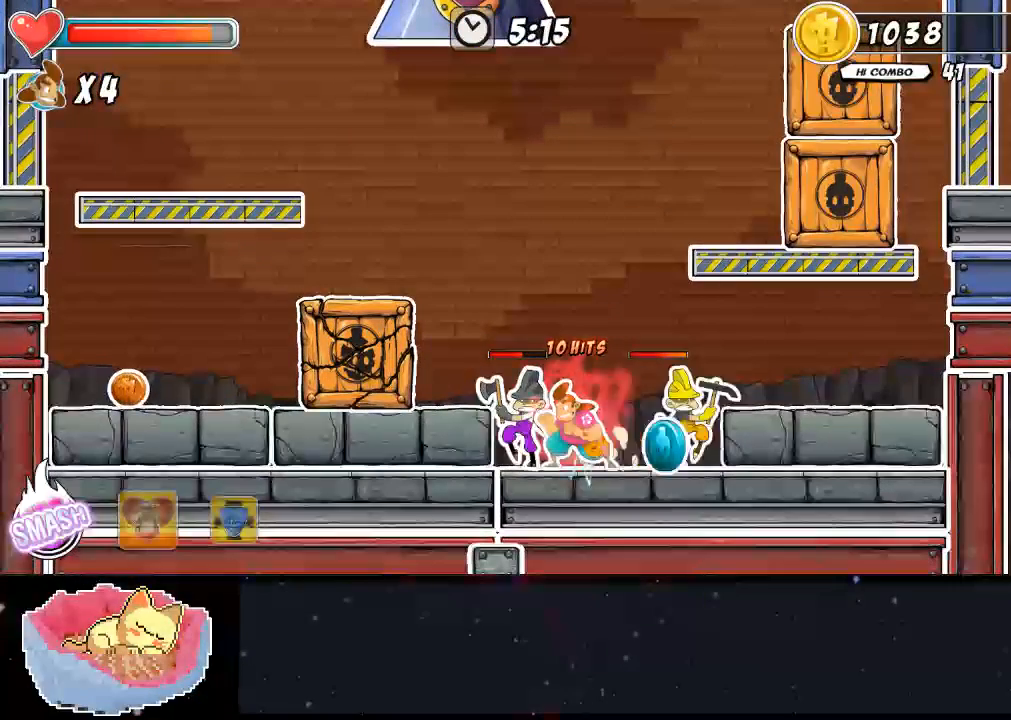
{"dt_ms": 500, "buttons": [], "left_stick": "center", "right_stick": "right", "events": [[133, "DPAD_LEFT", "up"], [167, "right_stick", "right"]]}
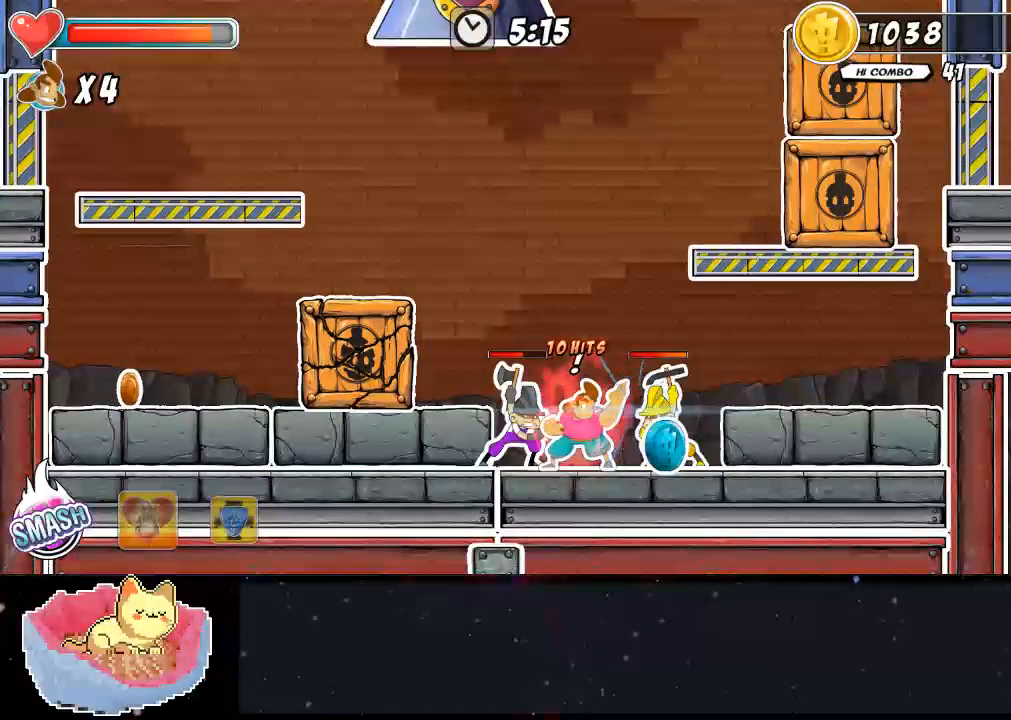
{"dt_ms": 500, "buttons": ["DPAD_LEFT"], "left_stick": "center", "right_stick": "right", "events": [[333, "DPAD_LEFT", "down"]]}
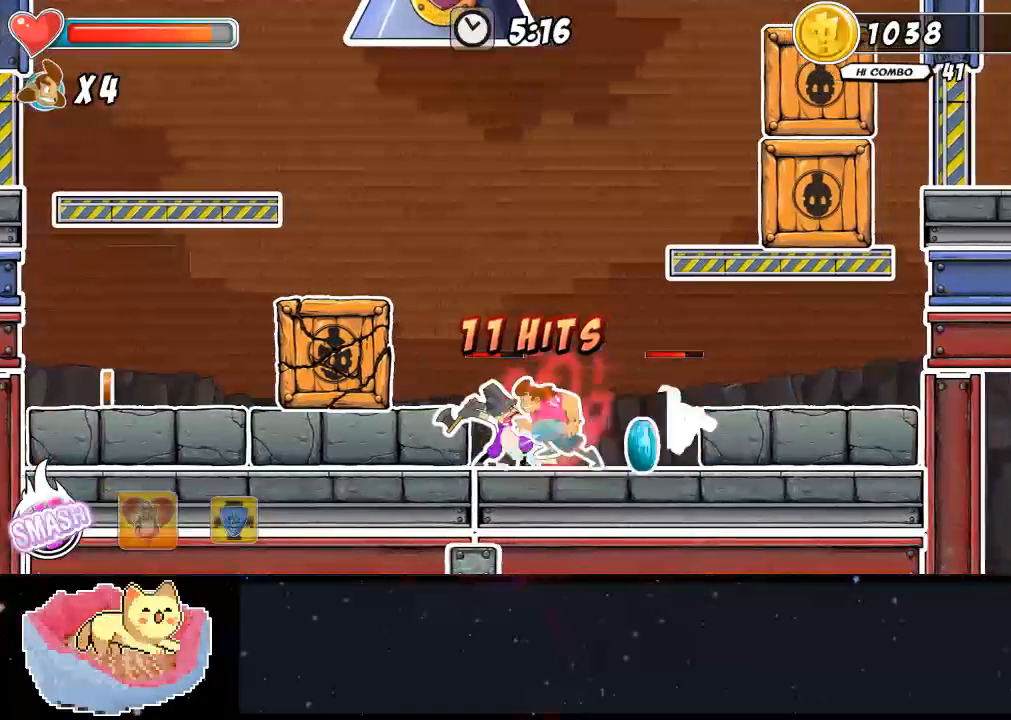
{"dt_ms": 500, "buttons": ["DPAD_LEFT"], "left_stick": "center", "right_stick": "right", "events": [[300, "DPAD_LEFT", "up"], [467, "DPAD_LEFT", "down"]]}
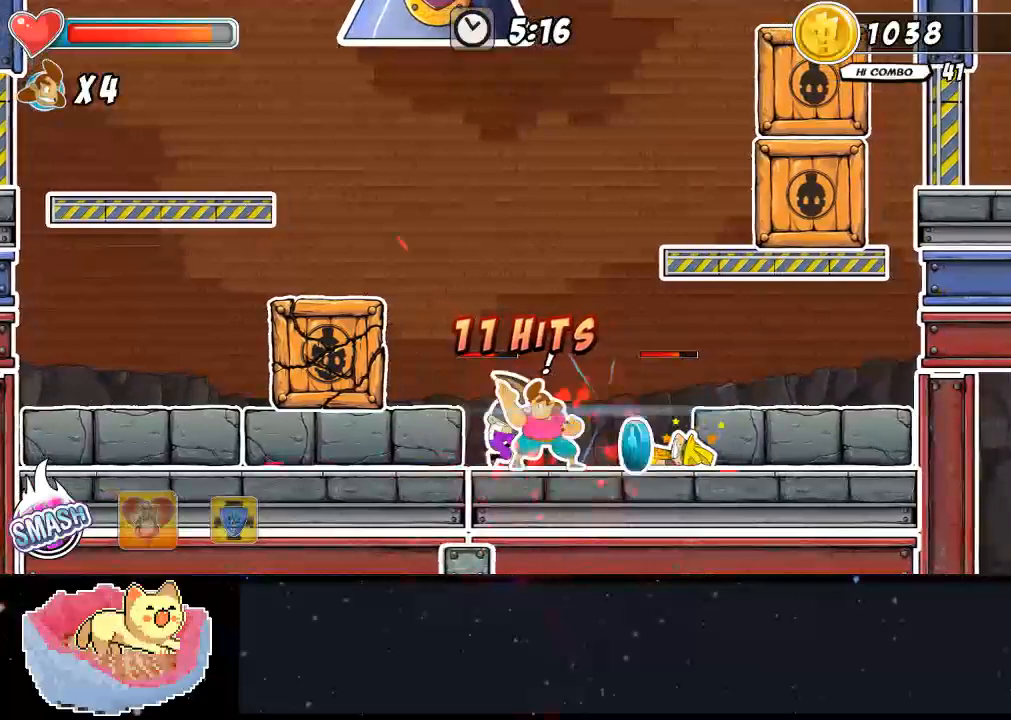
{"dt_ms": 500, "buttons": [], "left_stick": "center", "right_stick": "center"}